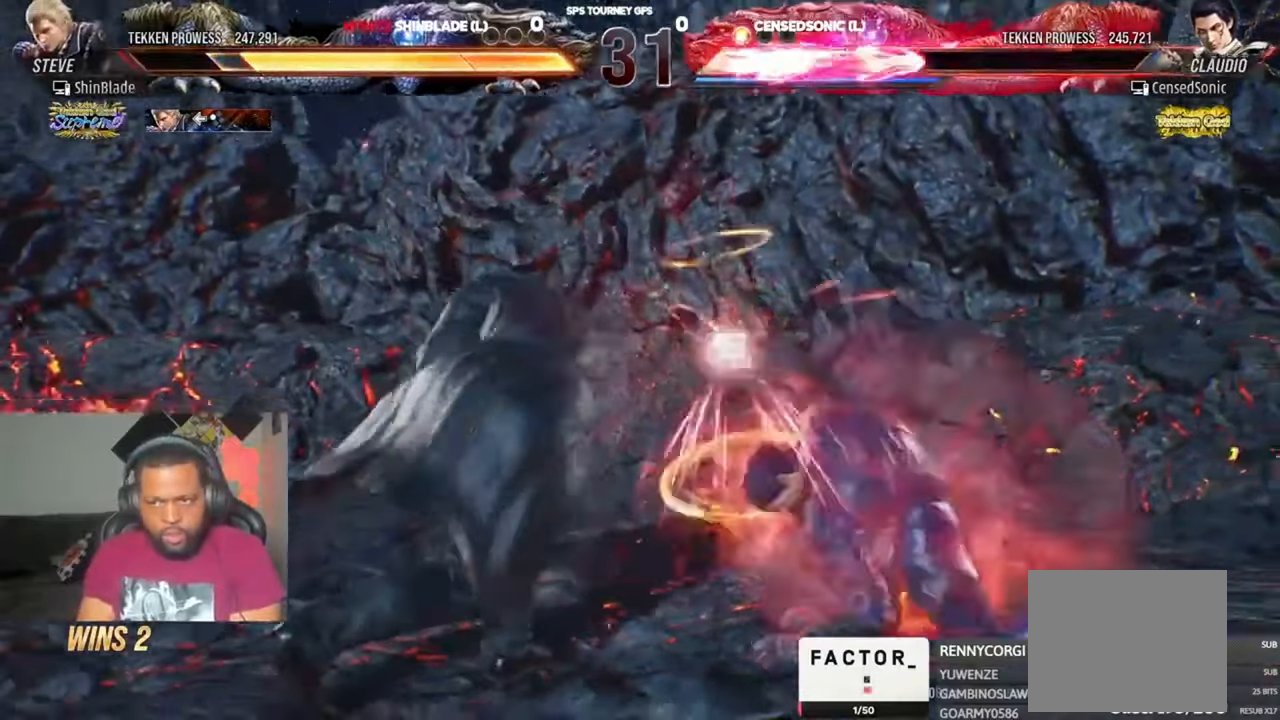
Gameplay with a controller (PlayStation layout); each line is a JSON object with the inputs held at the frame after it (dt_ms = milliseconds from this image to that frame). "events" lists button and stick changes between this image and that frame as [ms after this image, input, new state], when the widget could be followed in between. Not read: R1.
{"dt_ms": 1000, "buttons": ["DPAD_LEFT"], "left_stick": "center", "right_stick": "center", "events": [[67, "SQUARE", "up"], [67, "TRIANGLE", "up"], [234, "DPAD_RIGHT", "down"], [300, "DPAD_RIGHT", "up"], [434, "DPAD_RIGHT", "down"], [567, "DPAD_UP", "down"], [567, "SQUARE", "down"], [567, "TRIANGLE", "down"], [667, "DPAD_RIGHT", "up"], [700, "DPAD_UP", "up"], [700, "SQUARE", "up"], [734, "DPAD_LEFT", "down"], [734, "SQUARE", "down"], [800, "SQUARE", "up"], [867, "SQUARE", "down"], [934, "SQUARE", "up"], [967, "TRIANGLE", "up"]]}
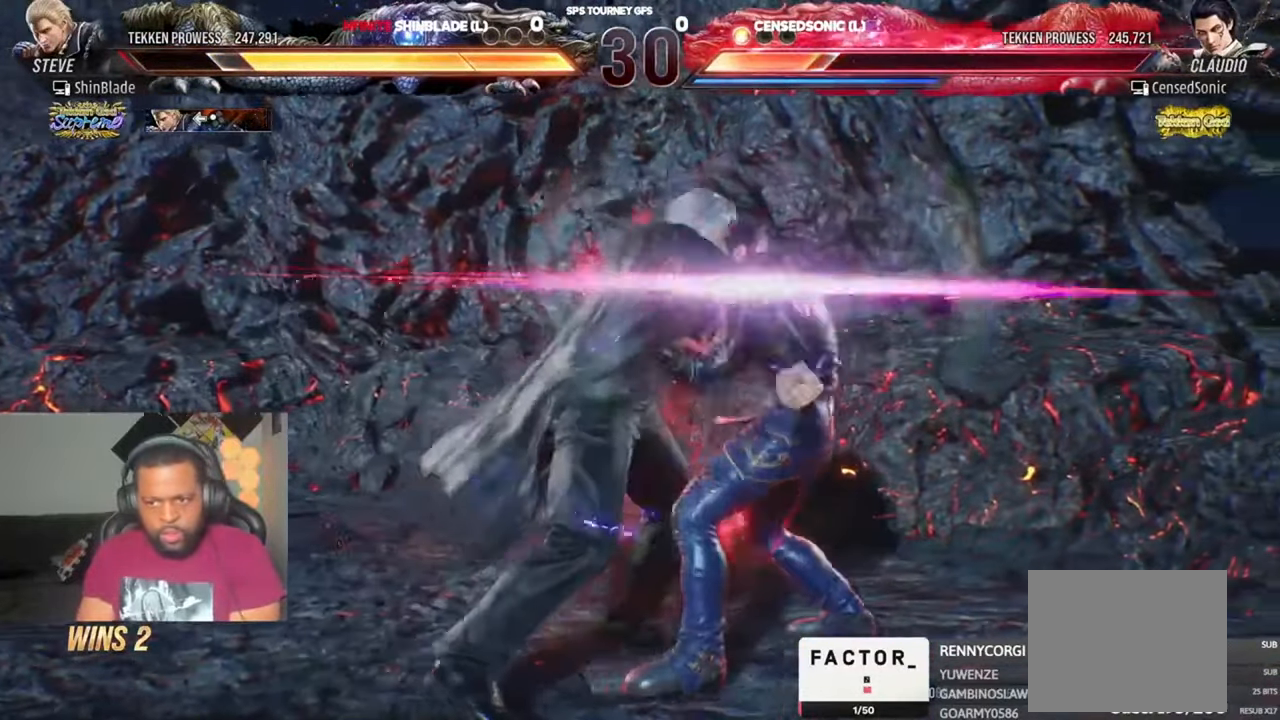
{"dt_ms": 500, "buttons": ["SQUARE", "TRIANGLE", "DPAD_LEFT"], "left_stick": "center", "right_stick": "center", "events": [[34, "SQUARE", "down"], [34, "TRIANGLE", "down"], [67, "DPAD_LEFT", "up"], [100, "SQUARE", "up"], [100, "TRIANGLE", "up"], [200, "SQUARE", "down"], [200, "TRIANGLE", "down"], [267, "SQUARE", "up"], [267, "TRIANGLE", "up"], [334, "SQUARE", "down"], [334, "TRIANGLE", "down"], [400, "SQUARE", "up"], [434, "TRIANGLE", "up"], [500, "DPAD_LEFT", "down"], [500, "SQUARE", "down"], [500, "TRIANGLE", "down"]]}
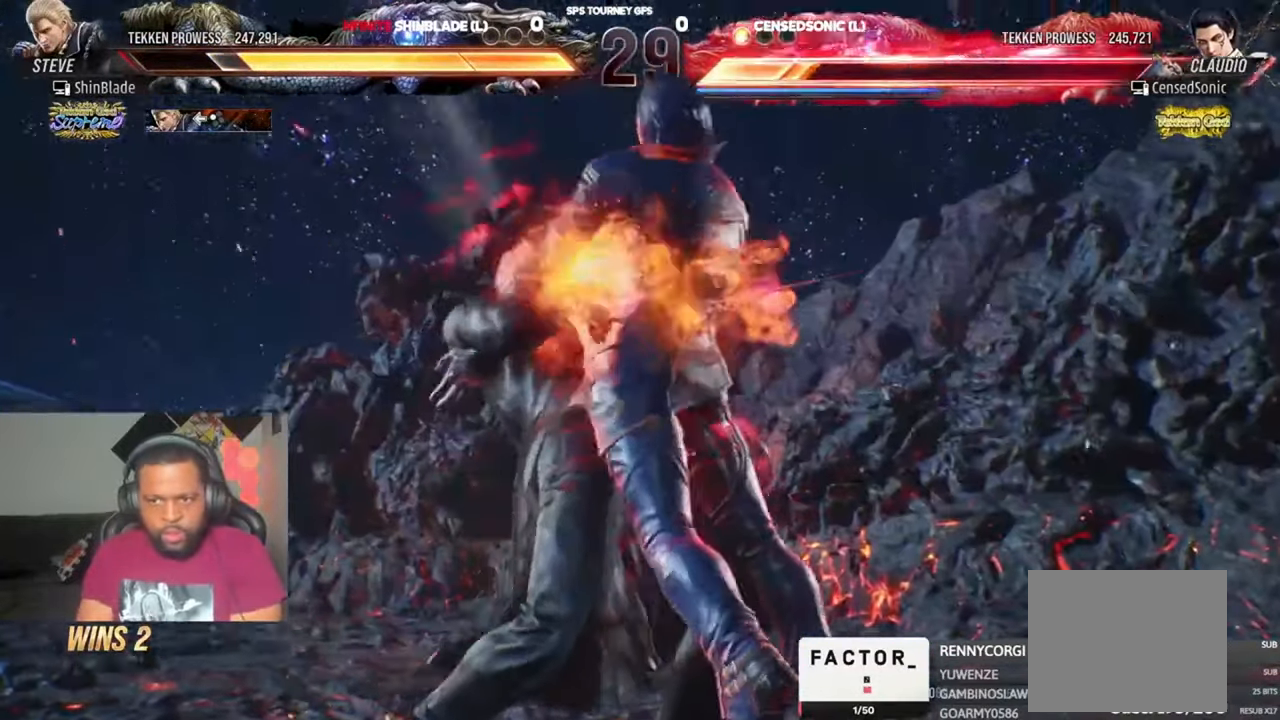
{"dt_ms": 500, "buttons": ["TRIANGLE", "DPAD_LEFT"], "left_stick": "center", "right_stick": "center", "events": [[67, "DPAD_LEFT", "up"], [67, "SQUARE", "up"], [100, "DPAD_RIGHT", "down"], [100, "TRIANGLE", "up"], [134, "DPAD_RIGHT", "up"], [167, "SQUARE", "down"], [167, "TRIANGLE", "down"], [200, "DPAD_LEFT", "down"], [234, "DPAD_DOWN", "down"], [234, "DPAD_LEFT", "up"], [234, "SQUARE", "up"], [267, "TRIANGLE", "up"], [300, "DPAD_DOWN", "up"], [300, "DPAD_LEFT", "down"], [334, "TRIANGLE", "down"], [367, "SQUARE", "down"], [400, "DPAD_DOWN", "down"], [400, "DPAD_LEFT", "up"], [467, "DPAD_DOWN", "up"], [467, "DPAD_LEFT", "down"], [467, "SQUARE", "up"]]}
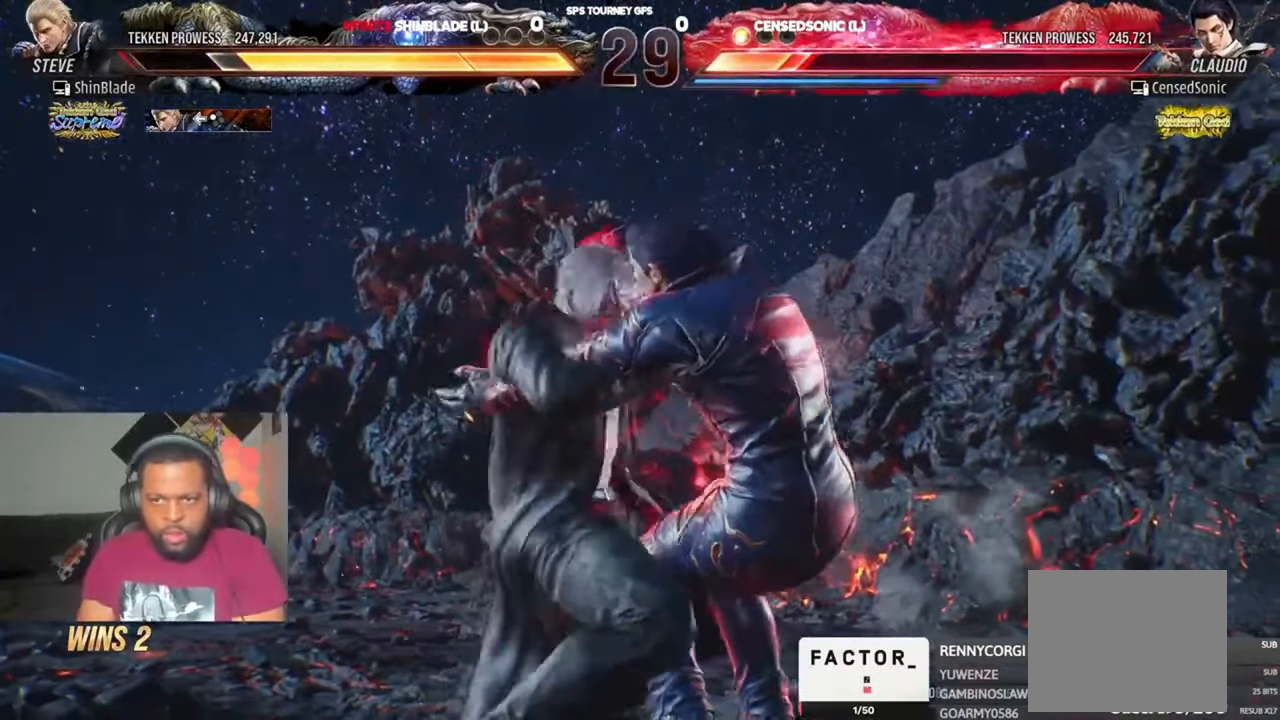
{"dt_ms": 500, "buttons": ["SQUARE", "TRIANGLE", "DPAD_LEFT"], "left_stick": "center", "right_stick": "center", "events": [[34, "DPAD_DOWN", "down"], [34, "DPAD_LEFT", "up"], [34, "SQUARE", "down"], [67, "DPAD_RIGHT", "down"], [100, "DPAD_DOWN", "up"], [100, "DPAD_LEFT", "down"], [100, "DPAD_RIGHT", "up"], [167, "DPAD_DOWN", "down"], [167, "SQUARE", "up"], [234, "DPAD_DOWN", "up"], [267, "SQUARE", "down"], [300, "DPAD_DOWN", "down"], [334, "DPAD_DOWN", "up"], [334, "SQUARE", "up"], [400, "SQUARE", "down"], [434, "DPAD_DOWN", "down"], [467, "DPAD_DOWN", "up"]]}
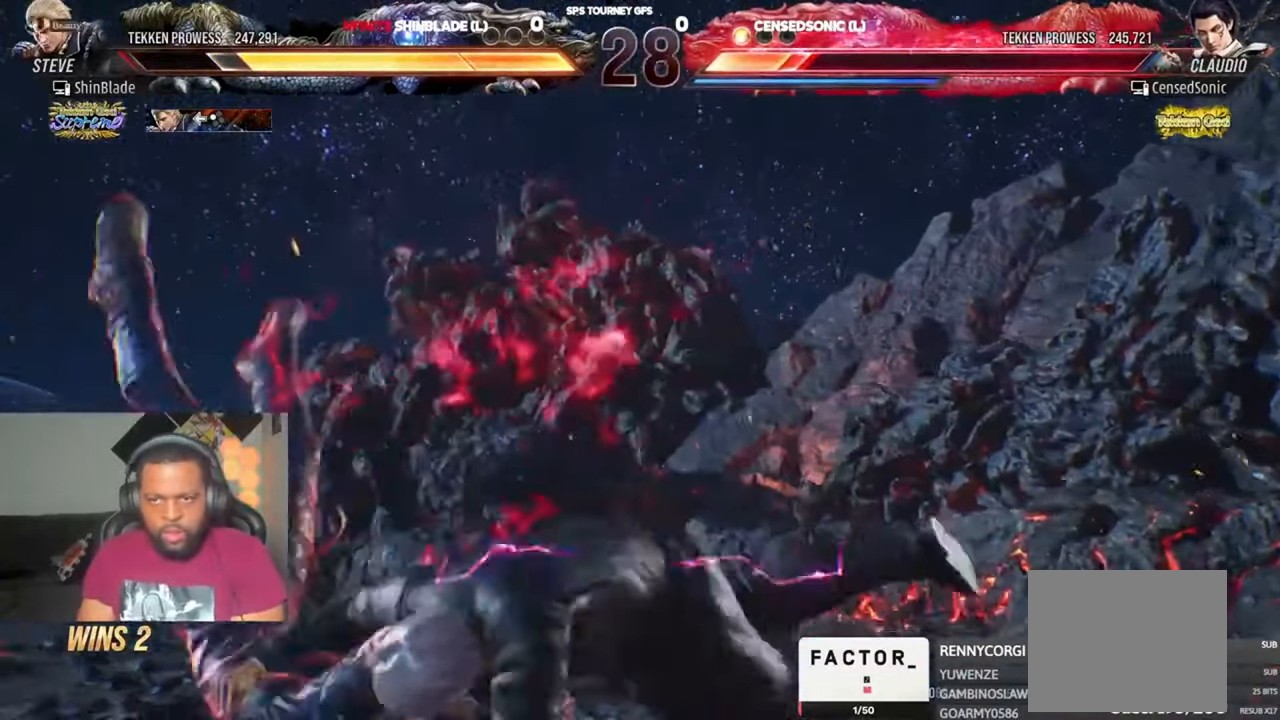
{"dt_ms": 500, "buttons": ["TRIANGLE"], "left_stick": "center", "right_stick": "center", "events": [[100, "SQUARE", "up"], [200, "SQUARE", "down"], [267, "SQUARE", "up"], [334, "SQUARE", "down"], [434, "SQUARE", "up"], [500, "DPAD_LEFT", "up"]]}
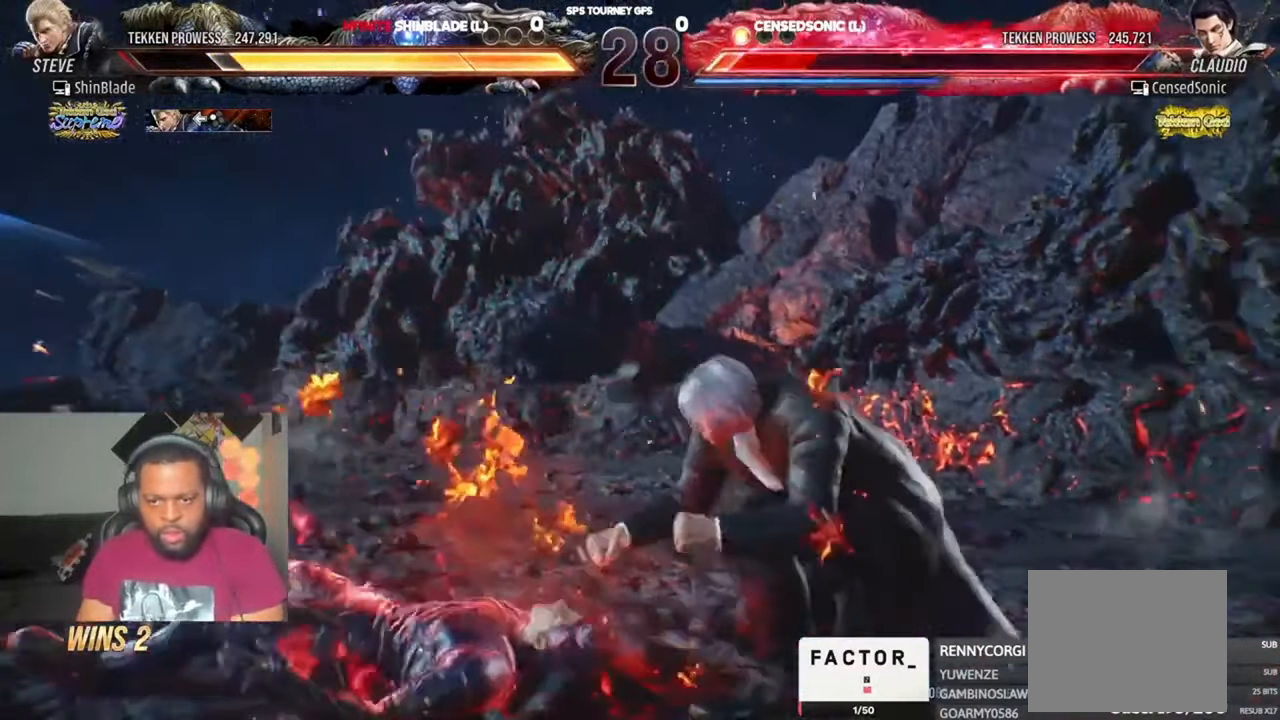
{"dt_ms": 500, "buttons": ["TRIANGLE"], "left_stick": "center", "right_stick": "center", "events": [[267, "DPAD_DOWN", "down"], [300, "SQUARE", "down"], [367, "DPAD_DOWN", "up"], [367, "SQUARE", "up"], [400, "DPAD_DOWN", "down"], [434, "SQUARE", "down"], [467, "DPAD_DOWN", "up"], [500, "SQUARE", "up"]]}
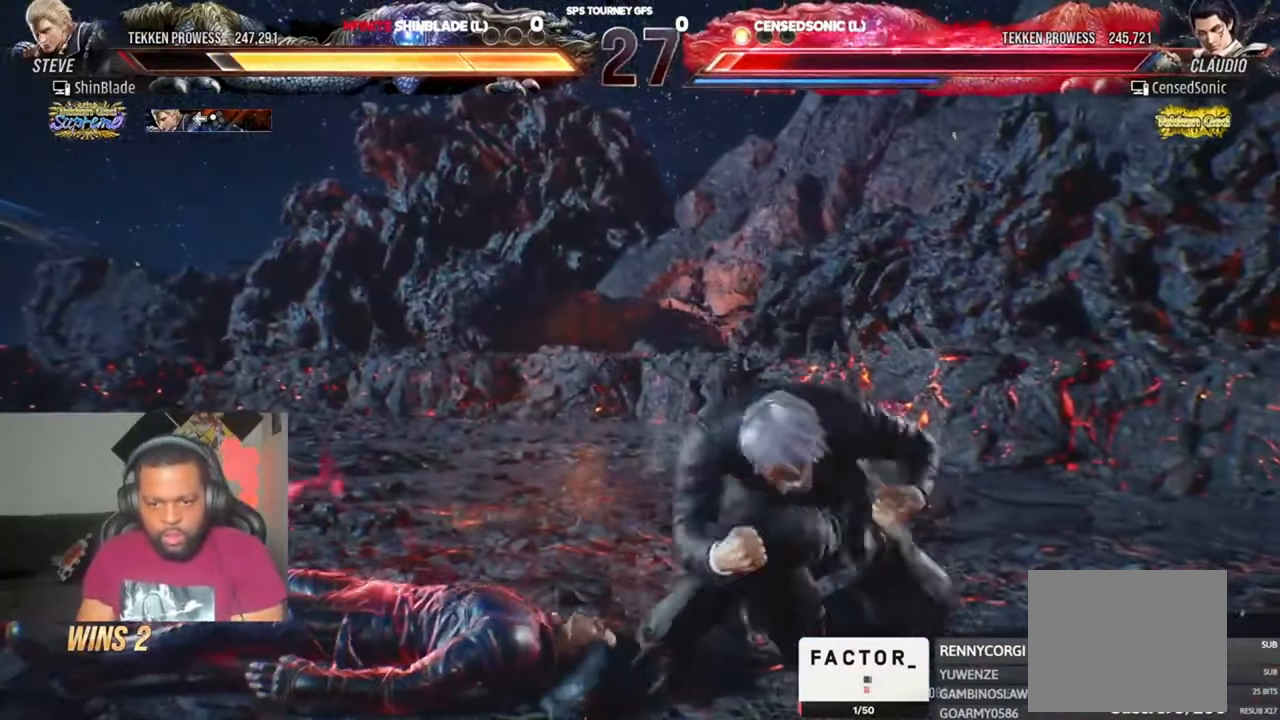
{"dt_ms": 500, "buttons": [], "left_stick": "center", "right_stick": "center", "events": [[34, "DPAD_DOWN", "down"], [34, "SQUARE", "down"], [100, "DPAD_DOWN", "up"], [100, "SQUARE", "up"], [134, "SQUARE", "down"], [167, "DPAD_DOWN", "down"], [200, "SQUARE", "up"], [234, "DPAD_DOWN", "up"], [267, "TRIANGLE", "up"], [434, "SQUARE", "down"], [467, "SQUARE", "up"]]}
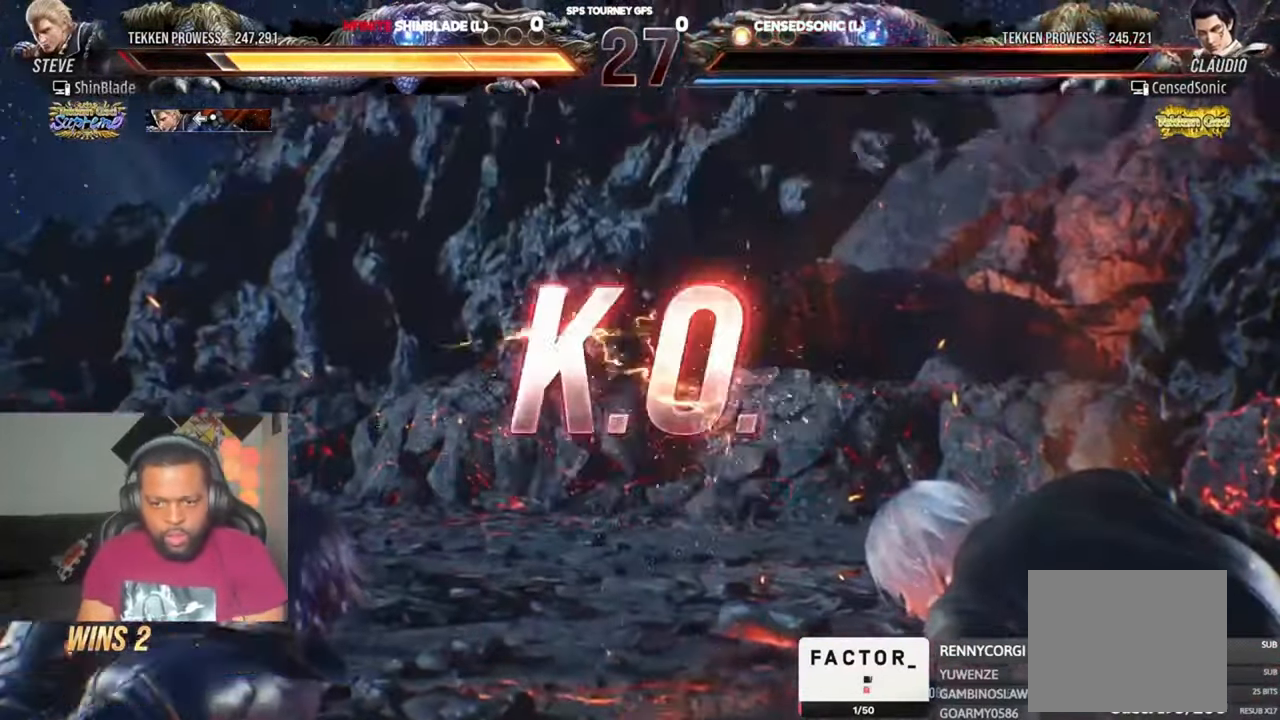
{"dt_ms": 500, "buttons": [], "left_stick": "center", "right_stick": "center", "events": []}
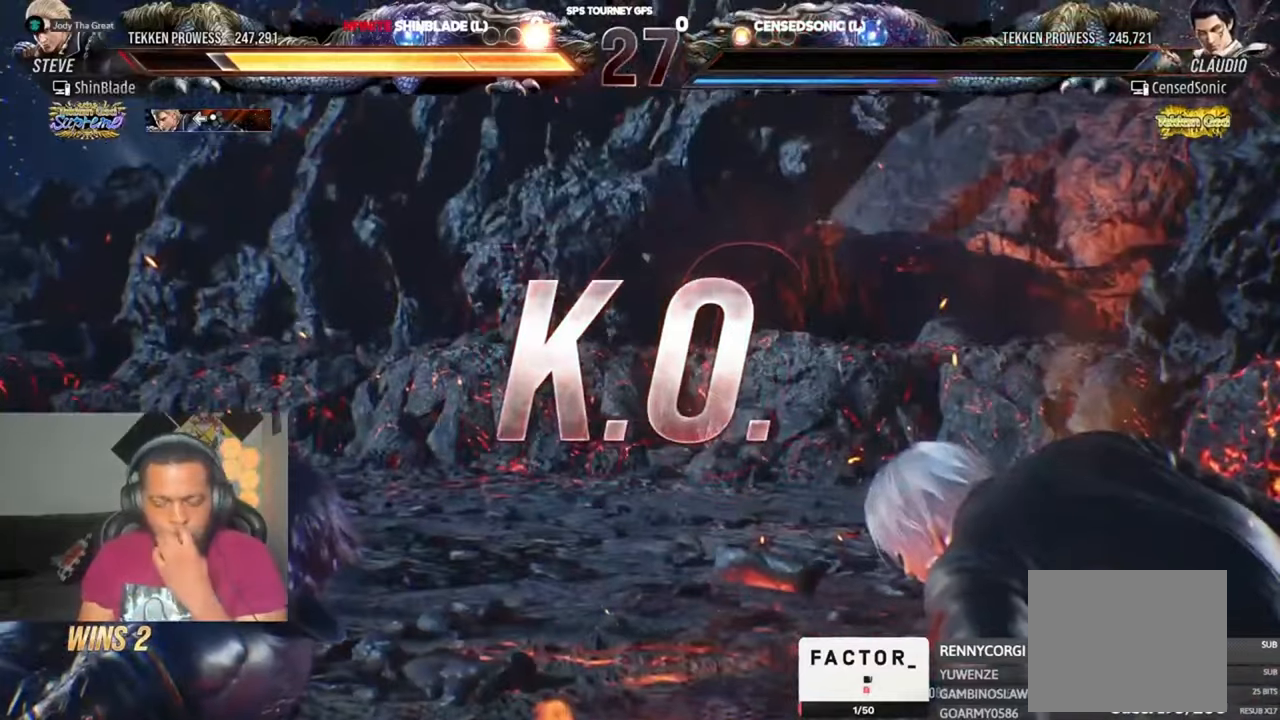
{"dt_ms": 500, "buttons": [], "left_stick": "center", "right_stick": "center", "events": []}
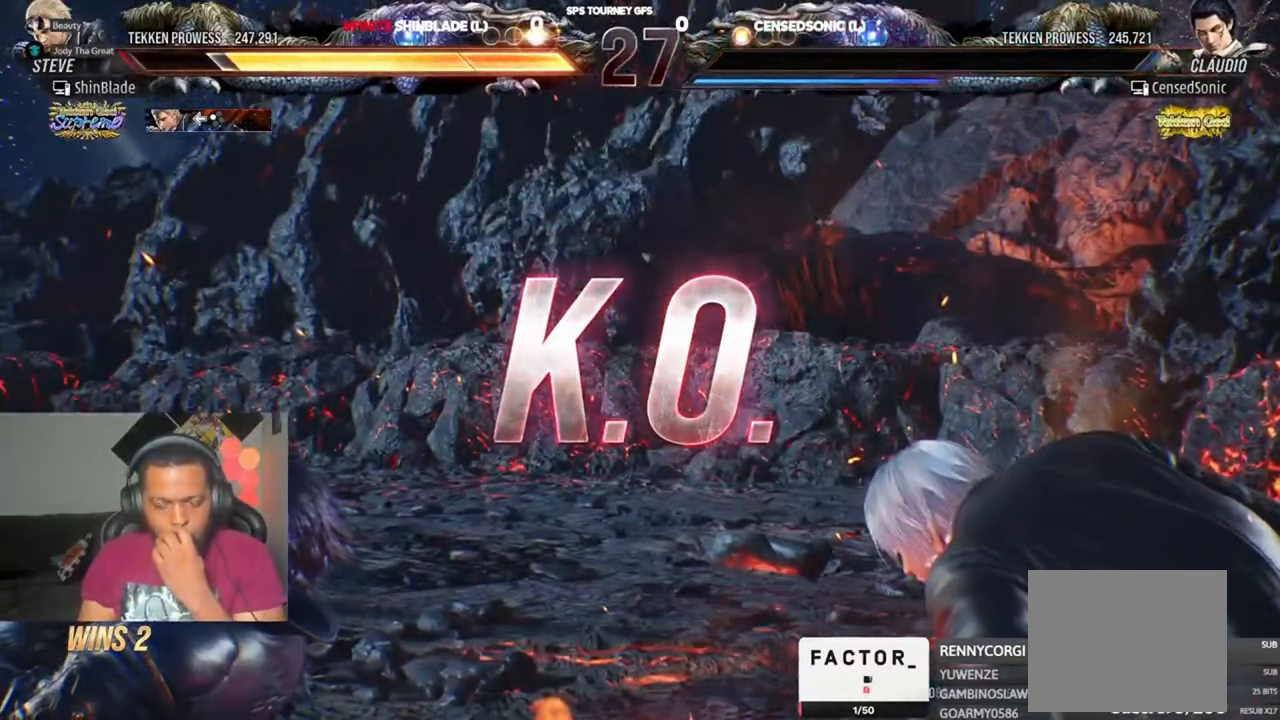
{"dt_ms": 500, "buttons": [], "left_stick": "center", "right_stick": "center", "events": []}
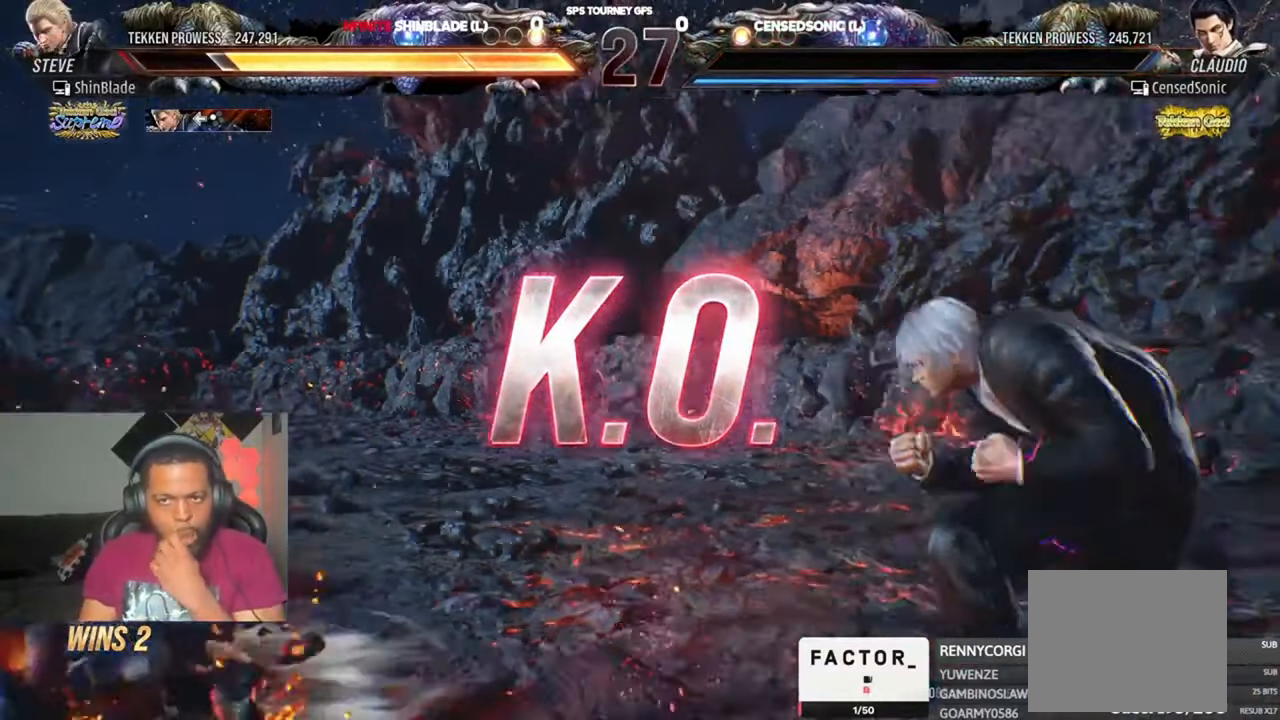
{"dt_ms": 500, "buttons": [], "left_stick": "center", "right_stick": "center", "events": []}
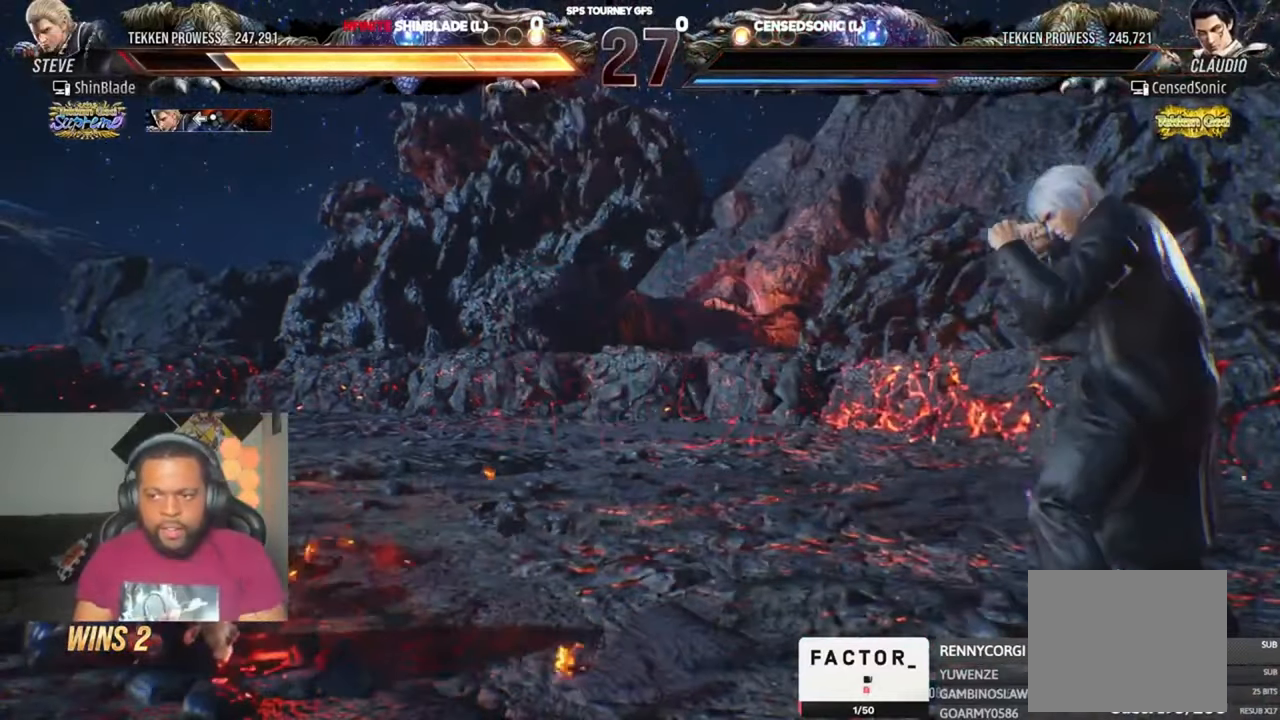
{"dt_ms": 500, "buttons": [], "left_stick": "center", "right_stick": "center", "events": []}
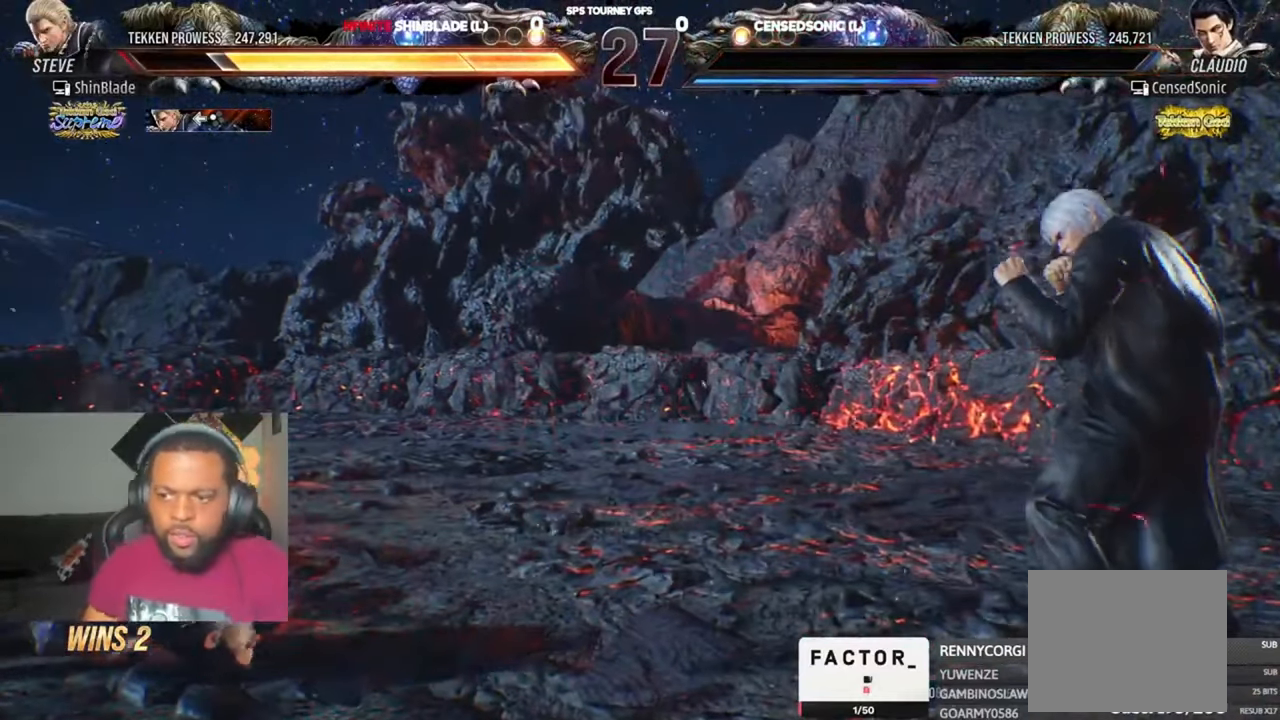
{"dt_ms": 500, "buttons": [], "left_stick": "center", "right_stick": "center", "events": []}